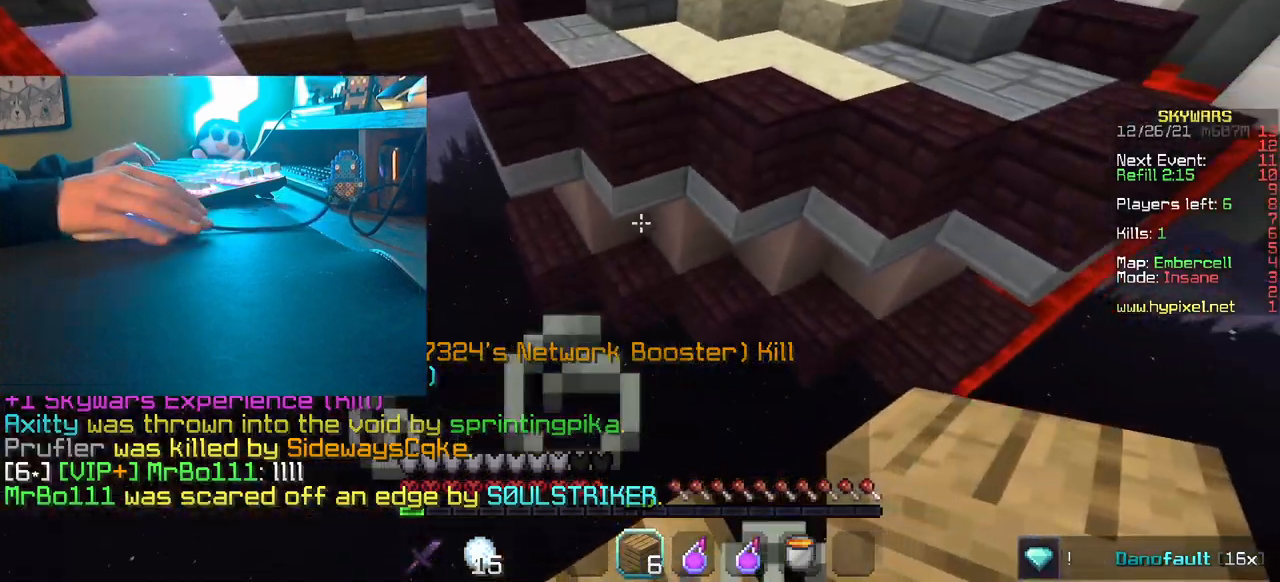
Gameplay with keyboard and mouse; each line is a JSON object with the keys and mouse buttons held at the frame after it. "events" lists presses ("down") and releases ("up") of "a", "d", "s", "w", "mouse_left" and "mouse_right" between this image and that frame as [ms after this image, input, new state], when the widget could be followed in between. "mouse_left", "mouse_right" = the "left", "right" buttons of the "mouse" list. No other keys are recorded. Fast repeated clicks can show as one long hold. Mouse movement is not recorded.
{"keys": ["w"], "mouse": []}
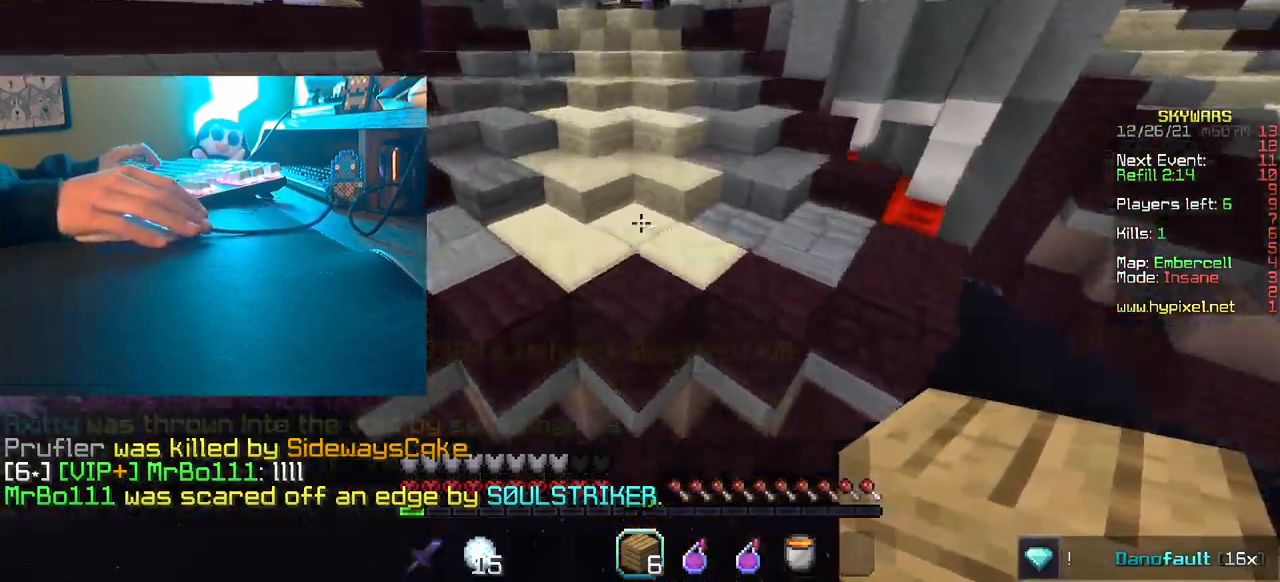
{"keys": ["w"], "mouse": [], "events": []}
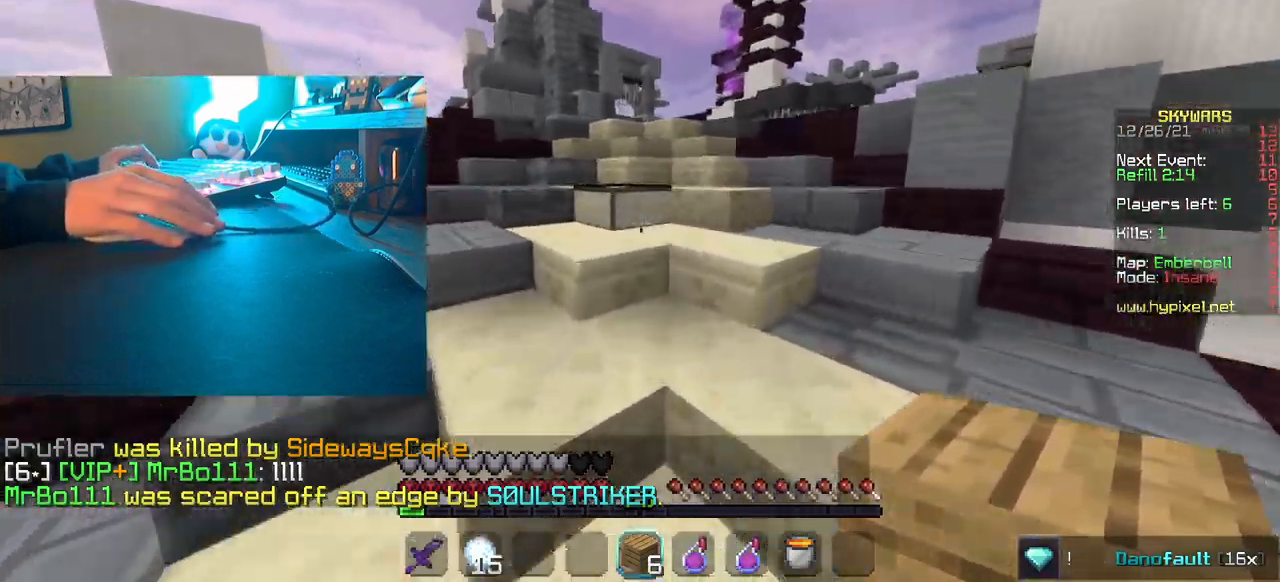
{"keys": ["w"], "mouse": [], "events": []}
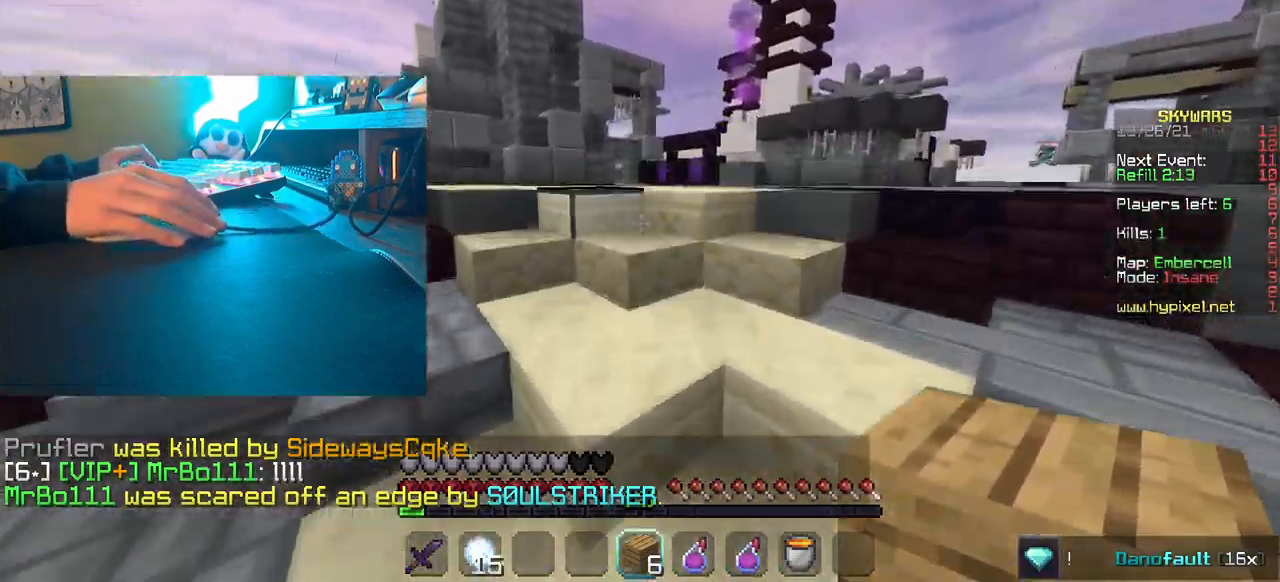
{"keys": ["w"], "mouse": [], "events": []}
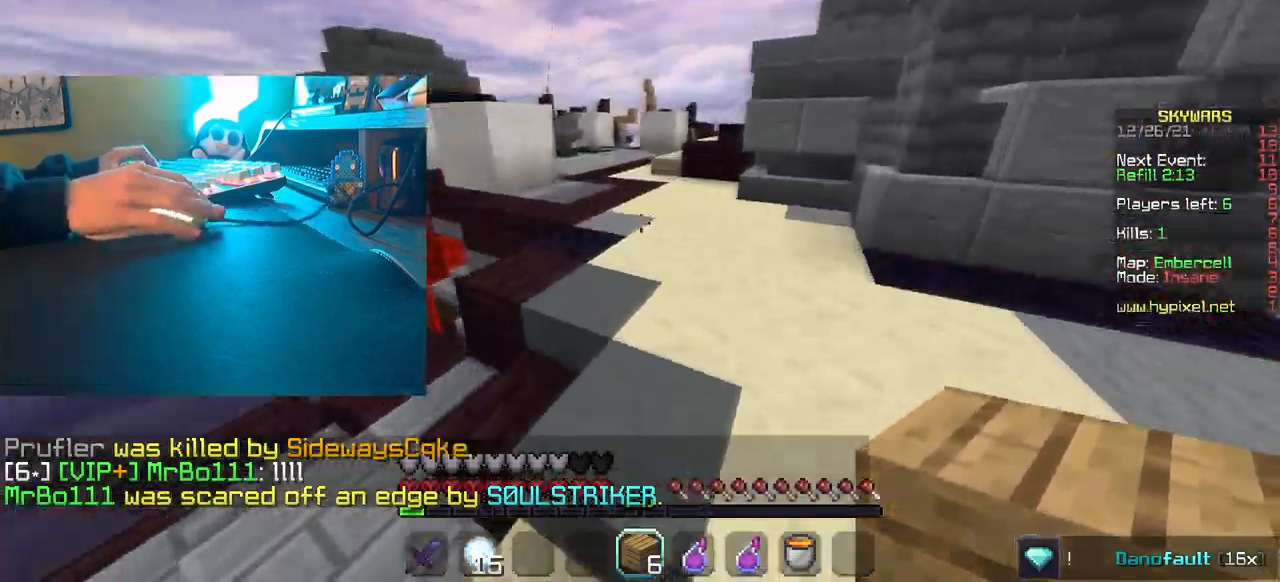
{"keys": ["w"], "mouse": [], "events": []}
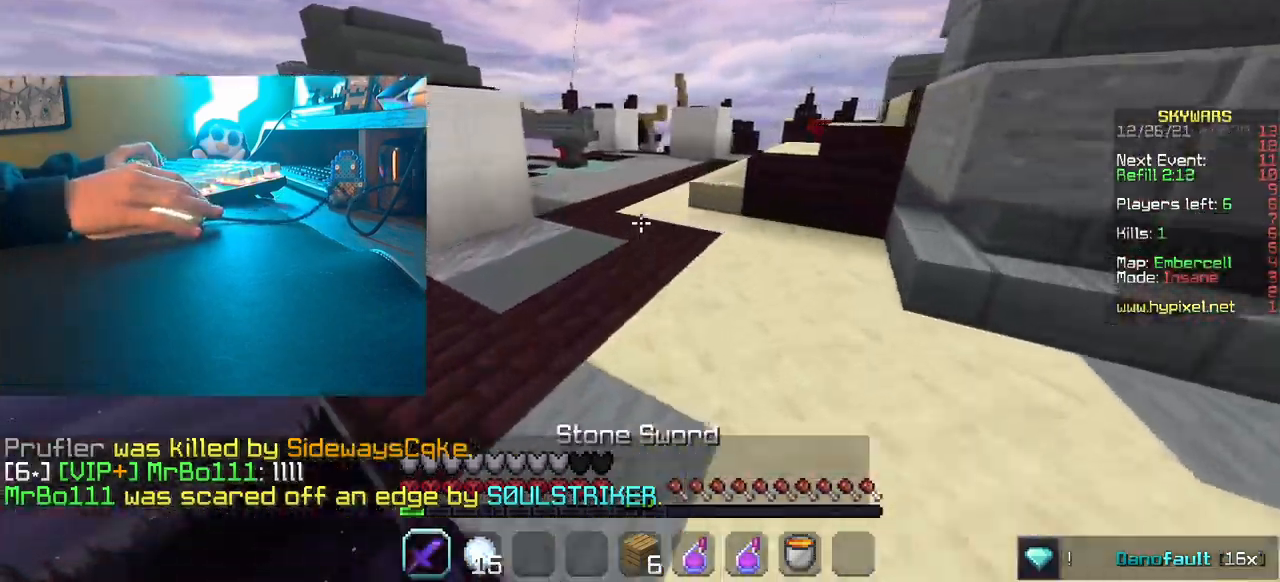
{"keys": ["w"], "mouse": [], "events": []}
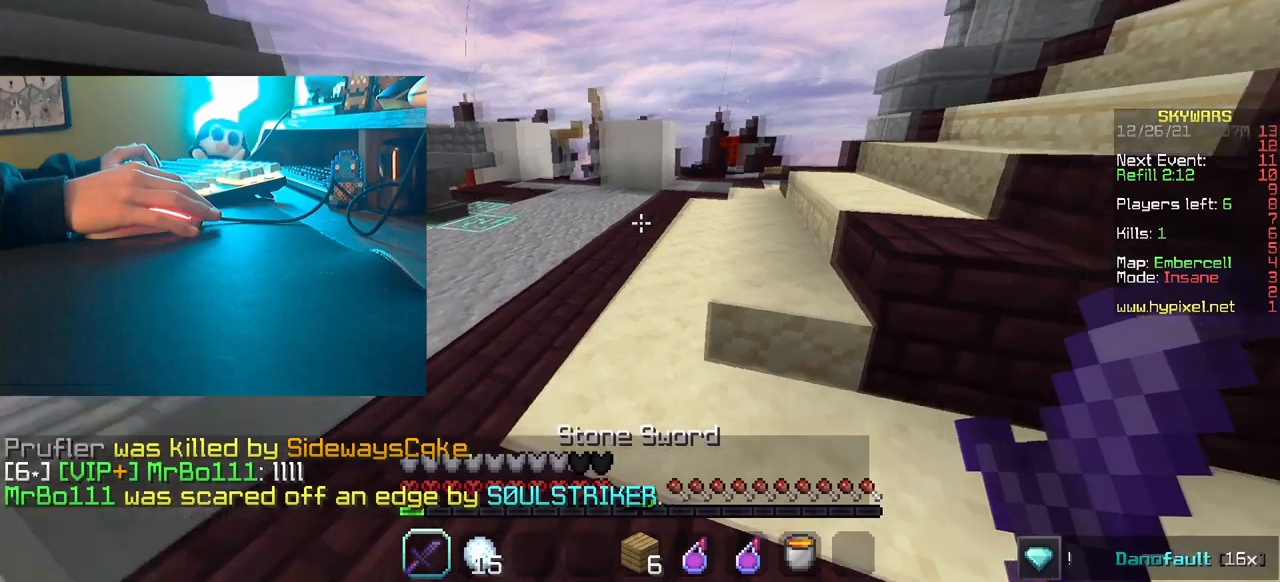
{"keys": ["w"], "mouse": ["left"], "events": [[100, "a", "down"], [217, "mouse_left", "down"], [384, "a", "up"], [400, "mouse_left", "up"], [467, "mouse_left", "down"]]}
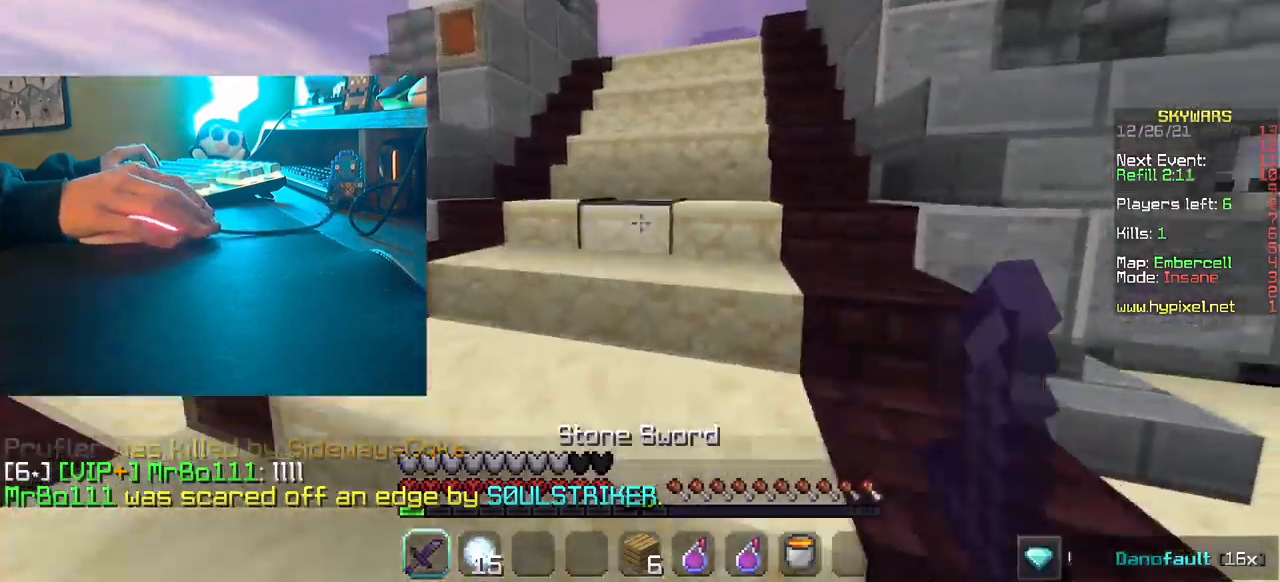
{"keys": ["w"], "mouse": ["left"]}
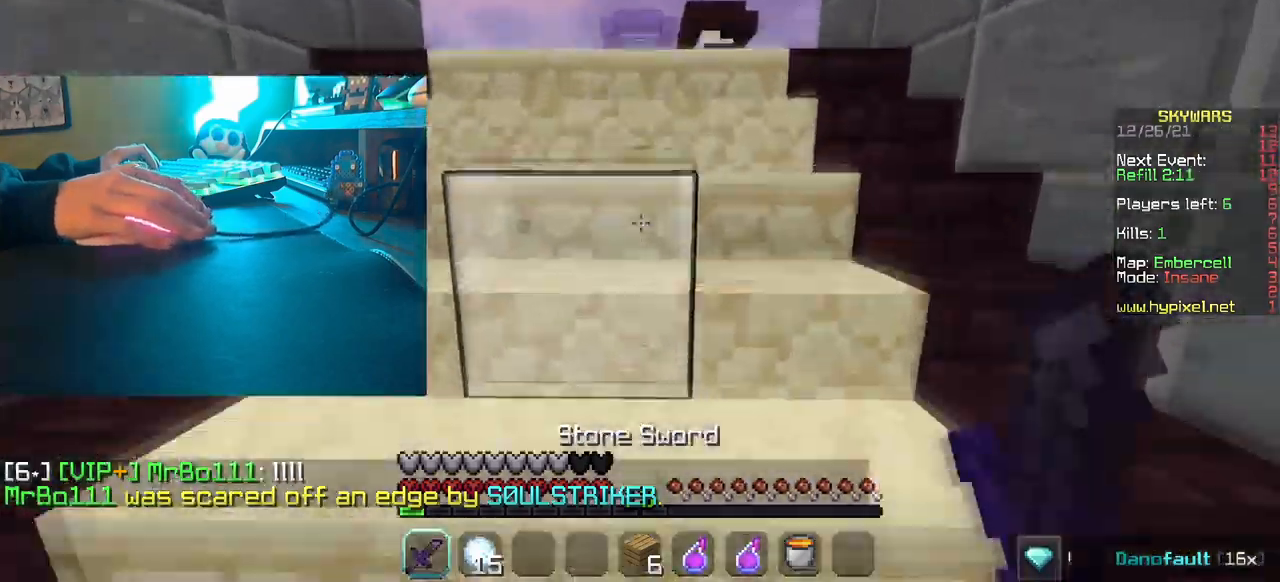
{"keys": ["s"], "mouse": [], "events": [[67, "mouse_left", "up"], [150, "mouse_left", "down"], [284, "mouse_left", "up"], [334, "w", "up"], [484, "s", "down"]]}
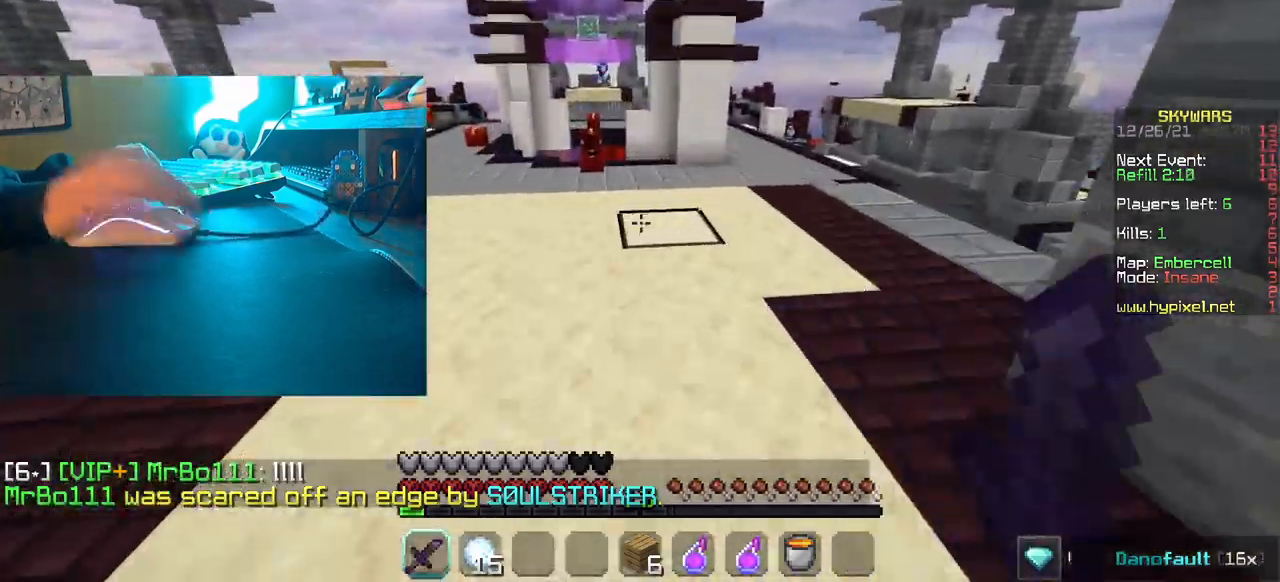
{"keys": [], "mouse": [], "events": [[117, "s", "up"]]}
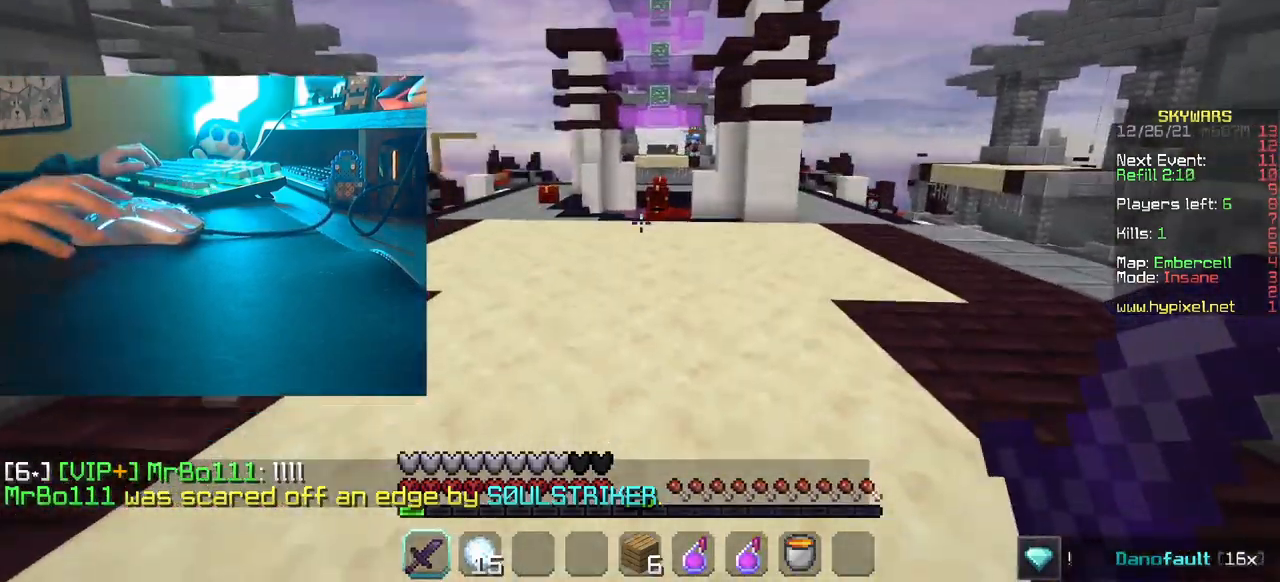
{"keys": [], "mouse": [], "events": []}
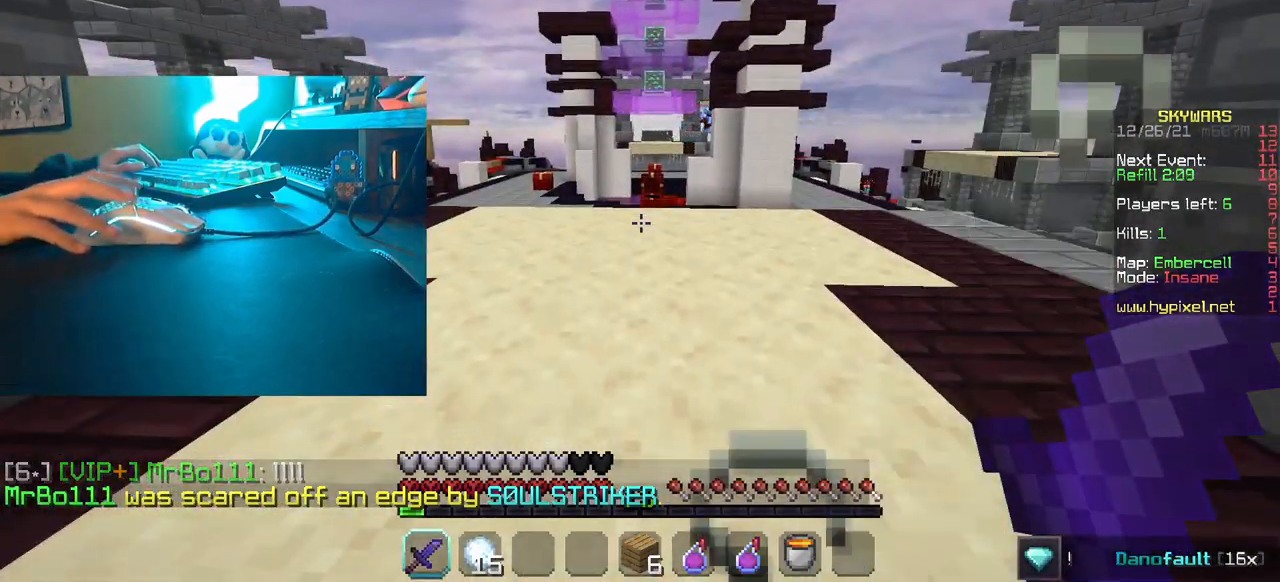
{"keys": ["w"], "mouse": [], "events": [[467, "w", "down"]]}
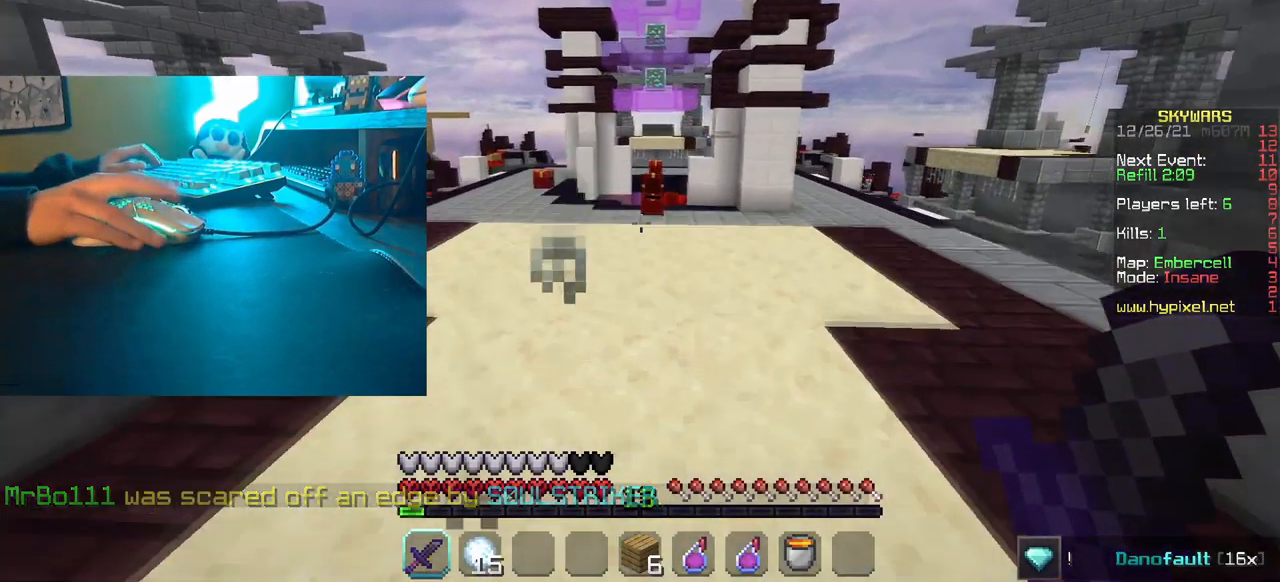
{"keys": [], "mouse": [], "events": [[400, "w", "up"]]}
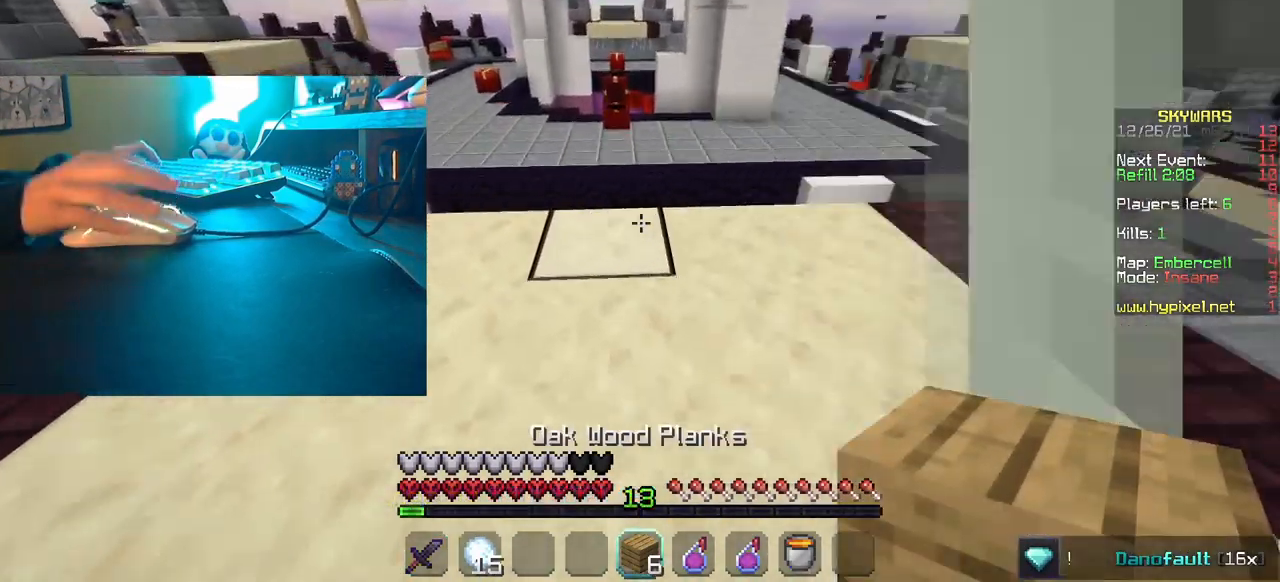
{"keys": ["w"], "mouse": [], "events": [[134, "s", "down"], [317, "s", "up"], [367, "w", "down"]]}
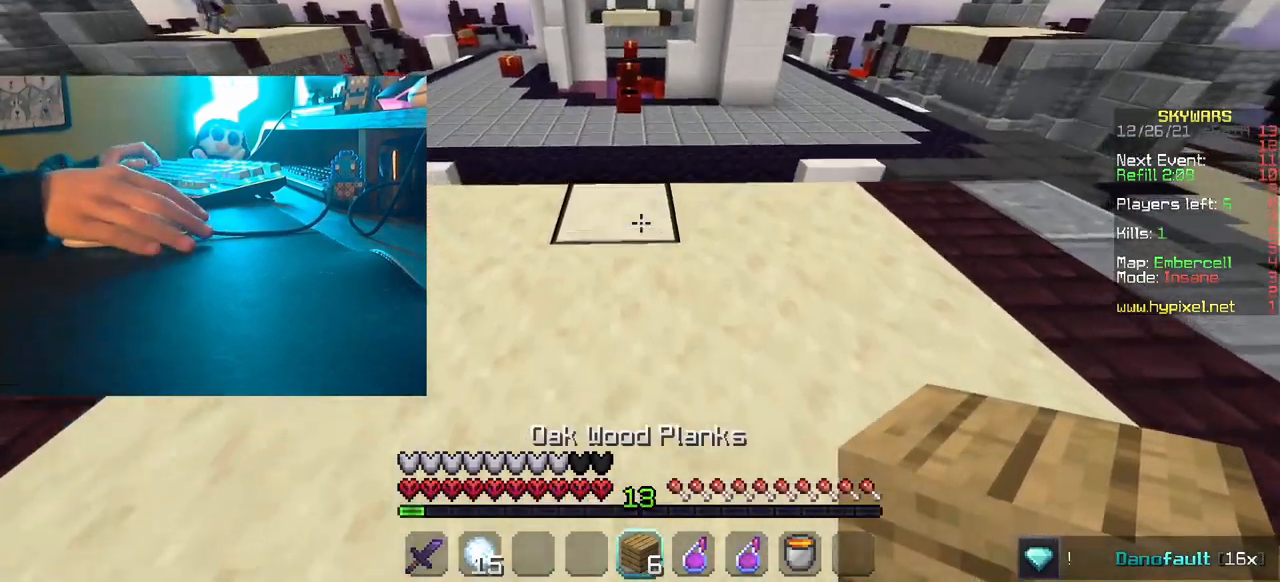
{"keys": ["w"], "mouse": [], "events": []}
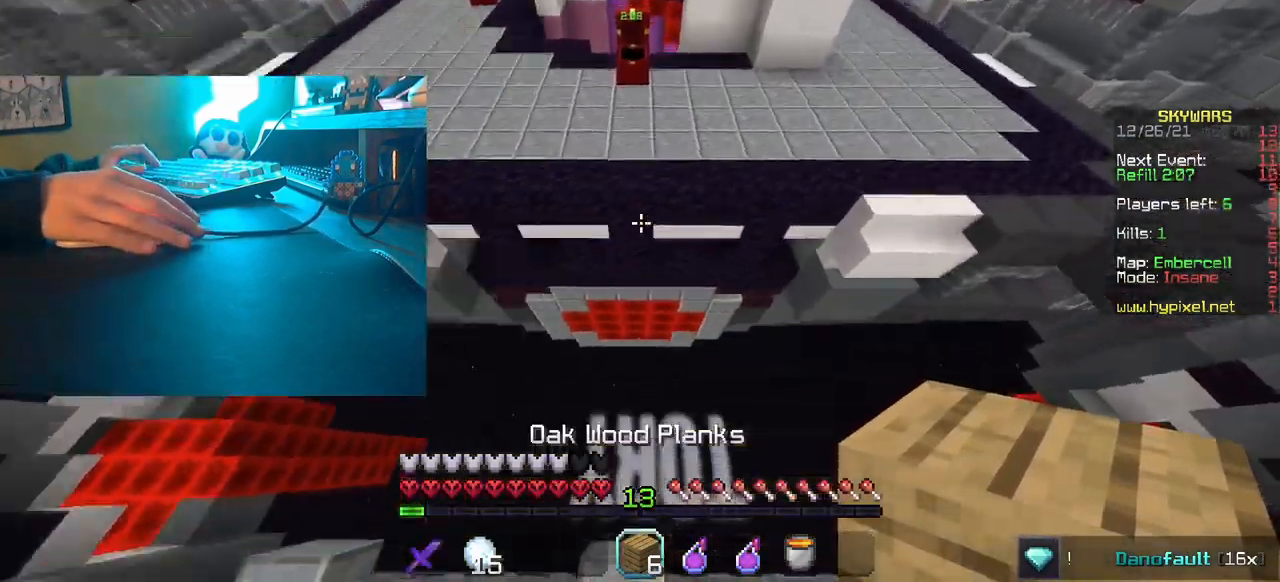
{"keys": ["w"], "mouse": [], "events": []}
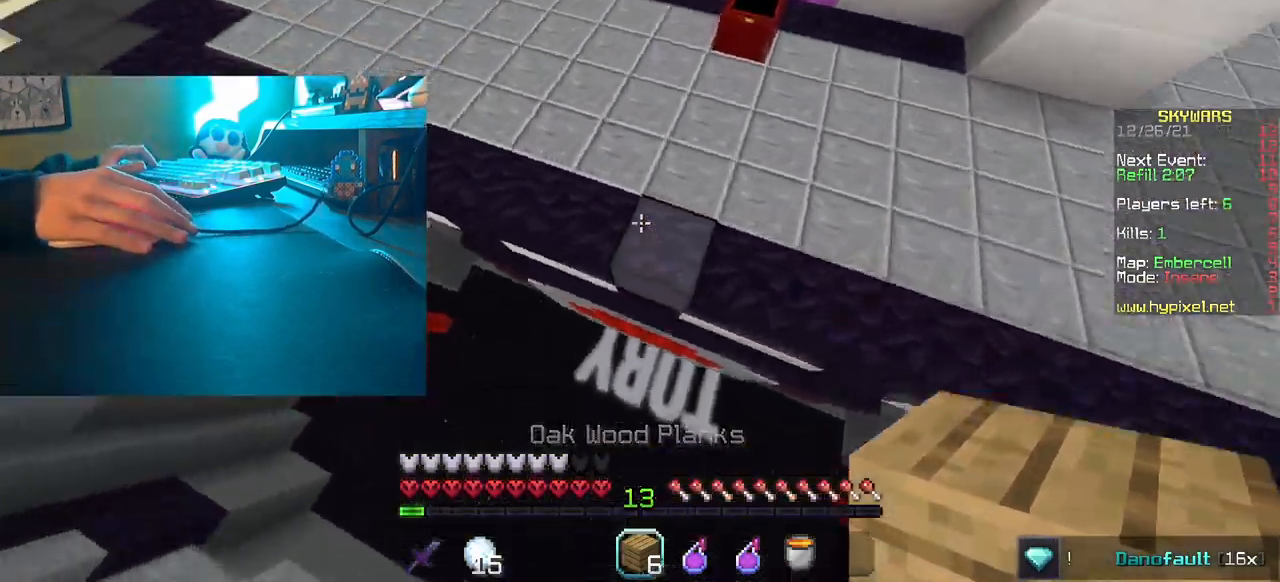
{"keys": ["w"], "mouse": [], "events": [[116, "d", "down"], [333, "d", "up"]]}
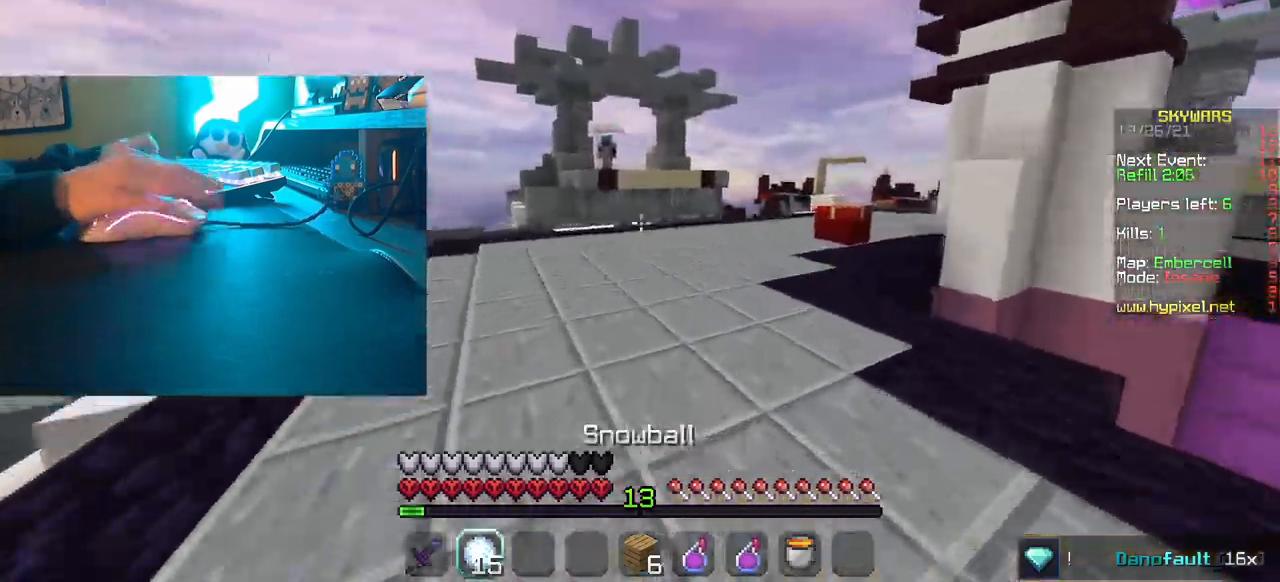
{"keys": ["w"], "mouse": [], "events": [[250, "a", "down"], [417, "a", "up"]]}
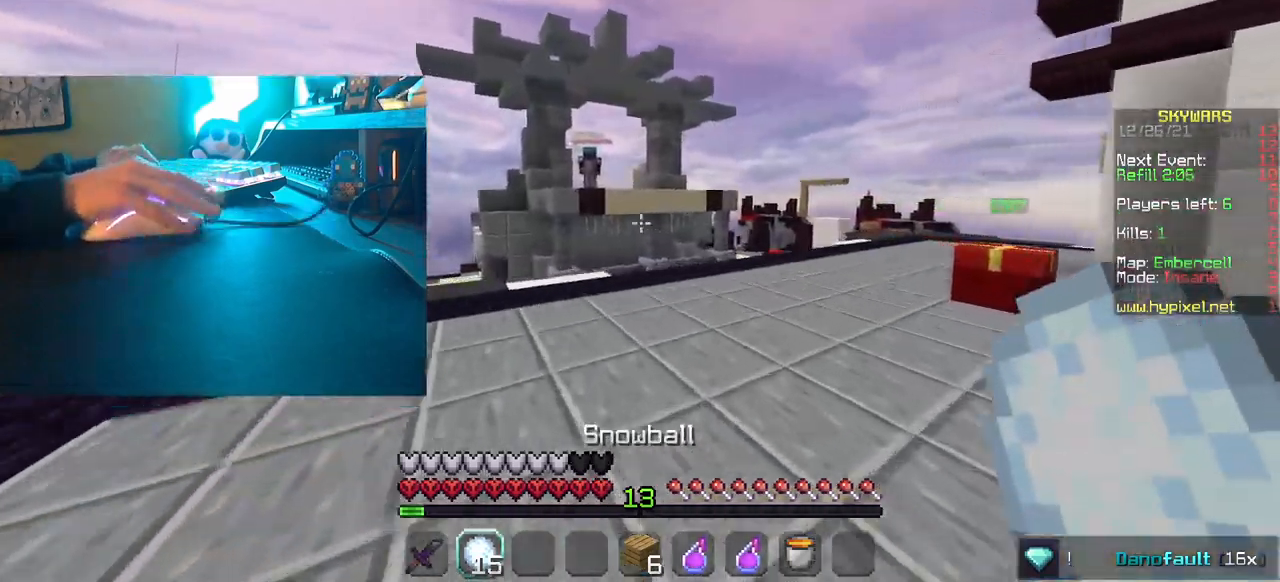
{"keys": [], "mouse": [], "events": [[67, "w", "up"], [167, "d", "down"], [200, "a", "down"], [317, "d", "up"], [484, "a", "up"]]}
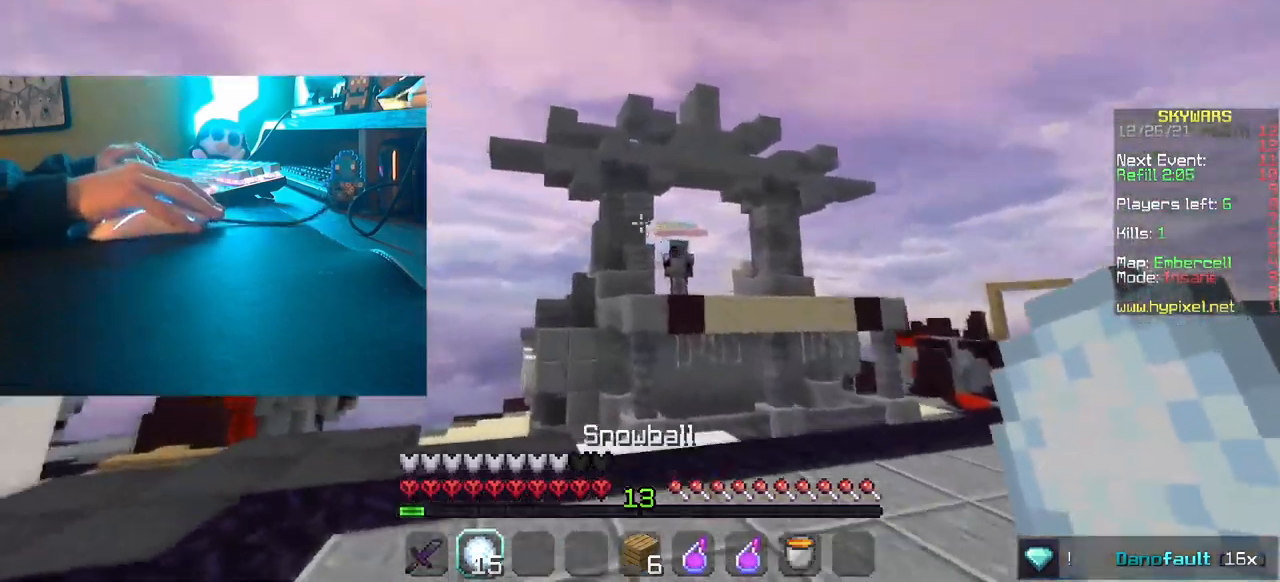
{"keys": ["d", "w"], "mouse": [], "events": [[17, "d", "down"], [50, "mouse_right", "down"], [150, "w", "down"], [217, "mouse_right", "up"]]}
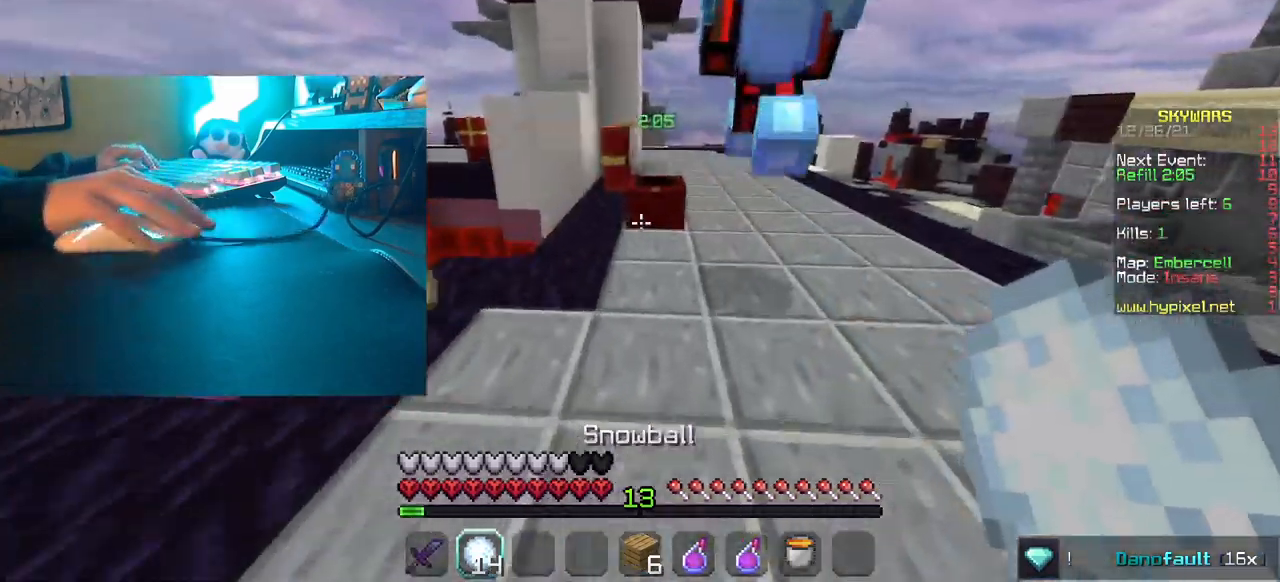
{"keys": ["d", "w"], "mouse": ["left"], "events": [[334, "mouse_left", "down"]]}
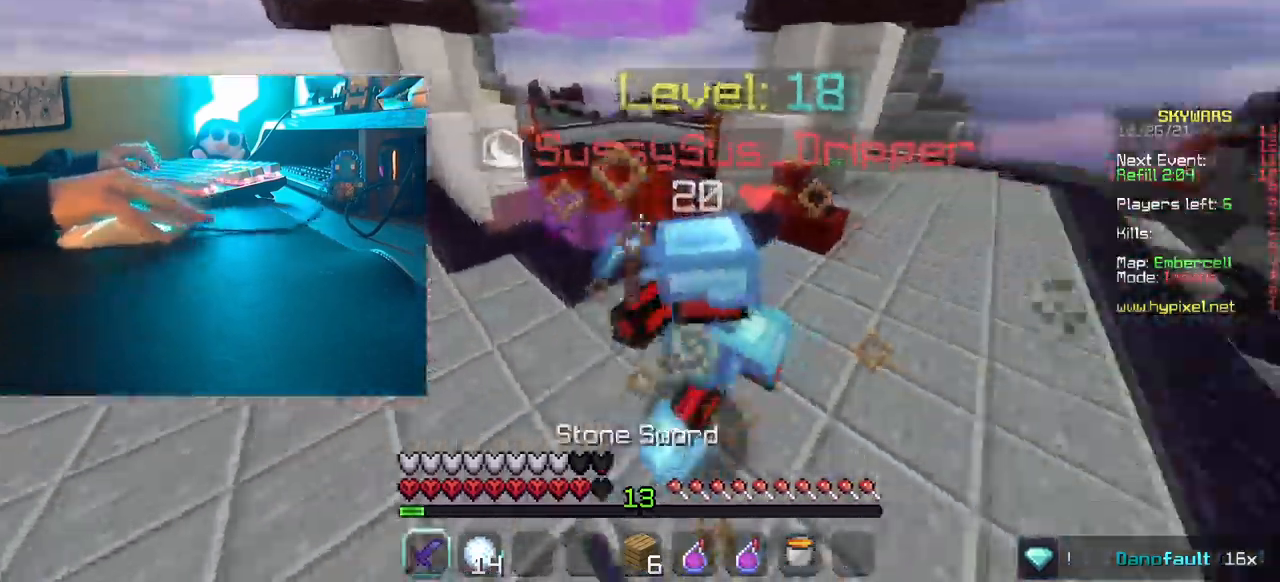
{"keys": ["d", "w"], "mouse": ["left"]}
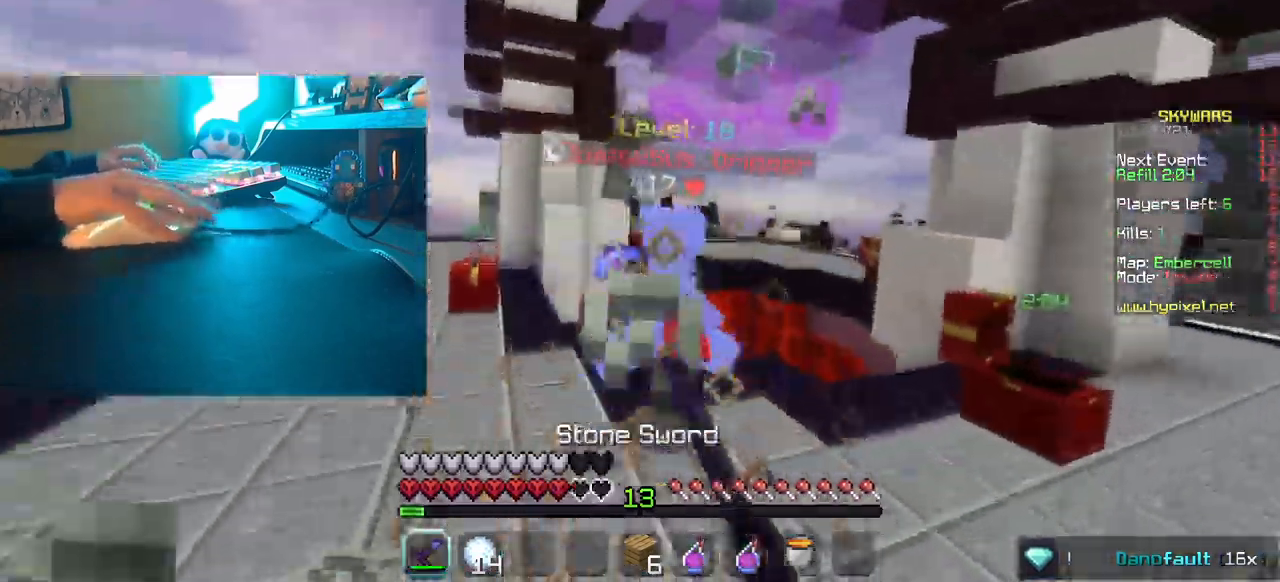
{"keys": ["d", "w"], "mouse": ["right"], "events": [[84, "d", "up"], [334, "d", "down"], [434, "mouse_left", "up"], [484, "mouse_right", "down"]]}
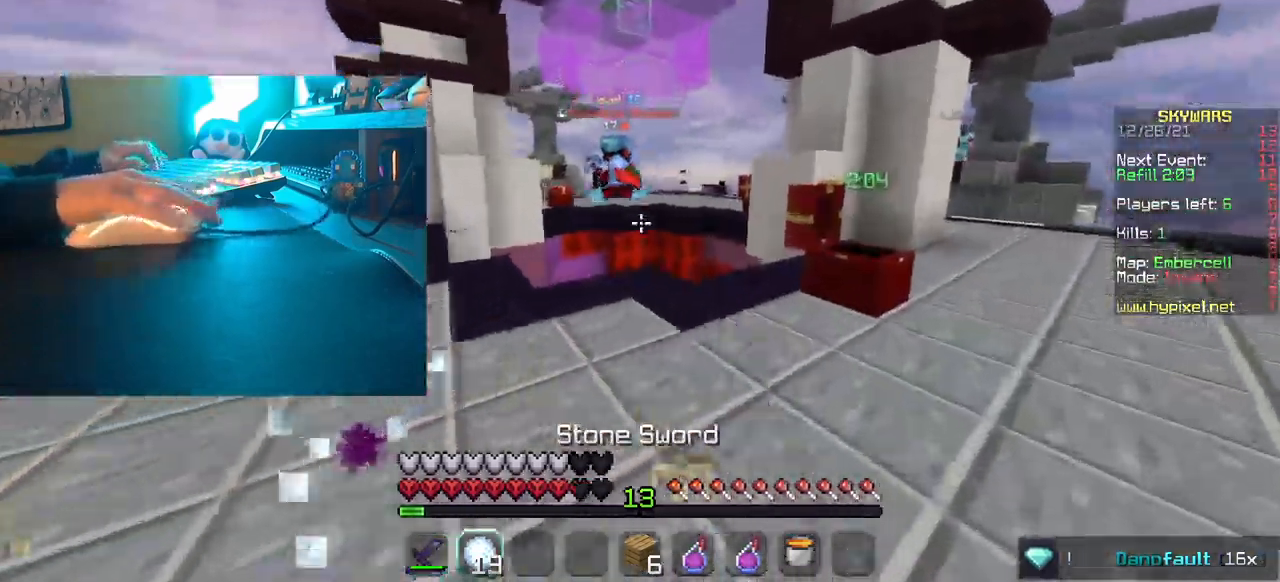
{"keys": ["a", "w"], "mouse": []}
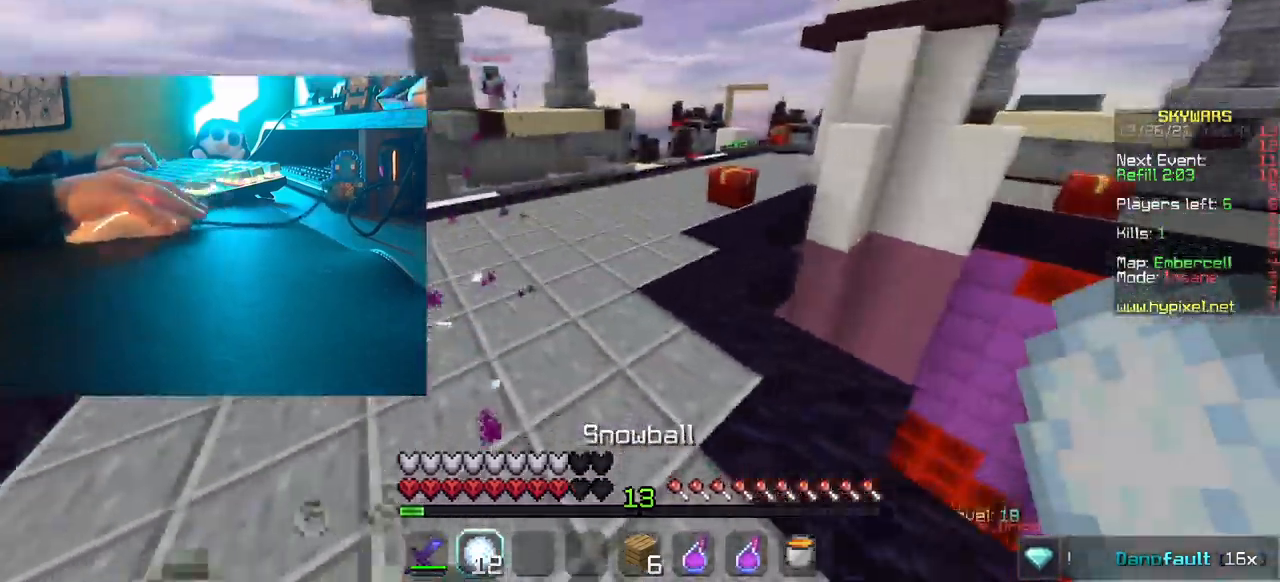
{"keys": ["w"], "mouse": [], "events": [[150, "a", "up"], [184, "d", "down"], [467, "d", "up"]]}
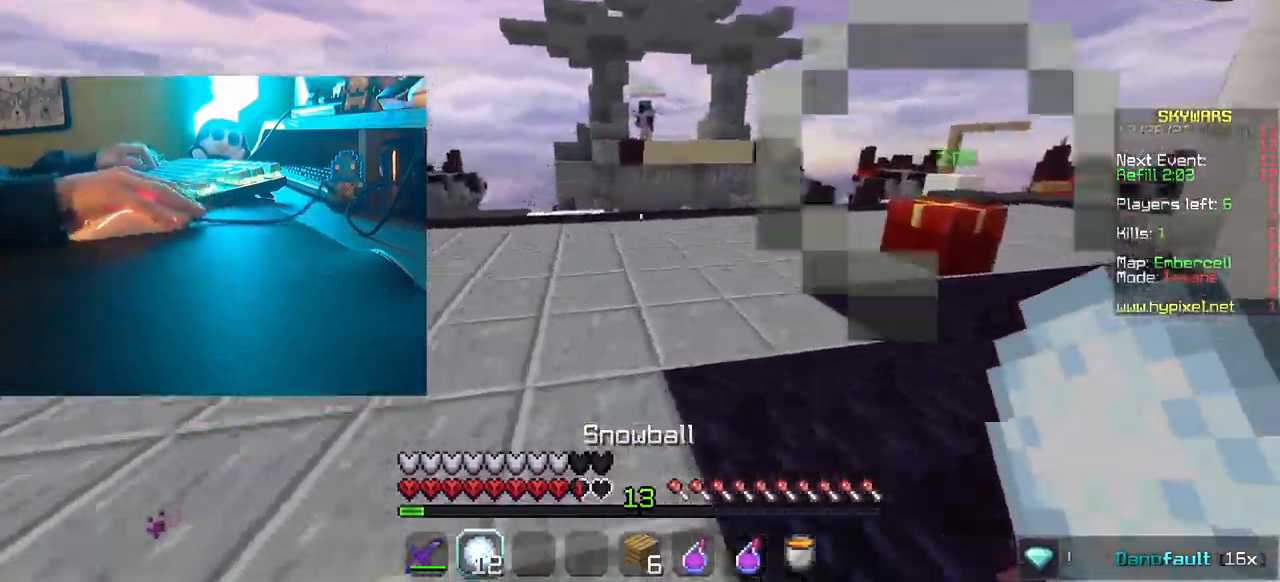
{"keys": ["w"], "mouse": [], "events": [[100, "a", "down"], [350, "mouse_right", "down"], [484, "a", "up"], [500, "mouse_right", "up"]]}
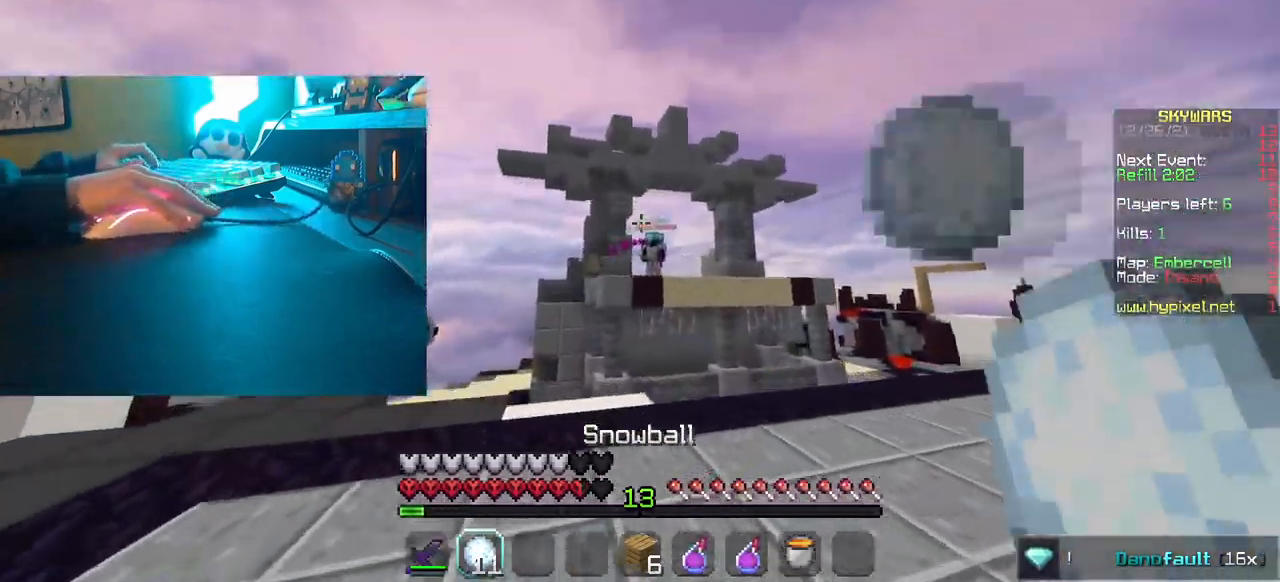
{"keys": ["w"], "mouse": ["right"], "events": [[17, "d", "down"], [384, "d", "up"], [467, "mouse_right", "down"]]}
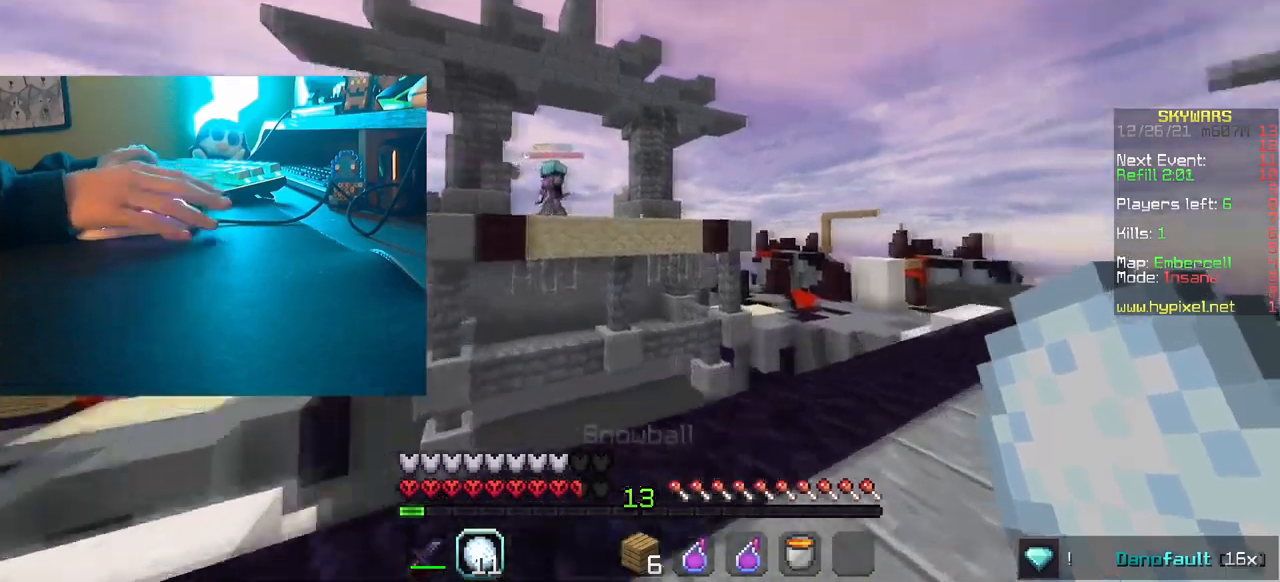
{"keys": ["d", "w"], "mouse": []}
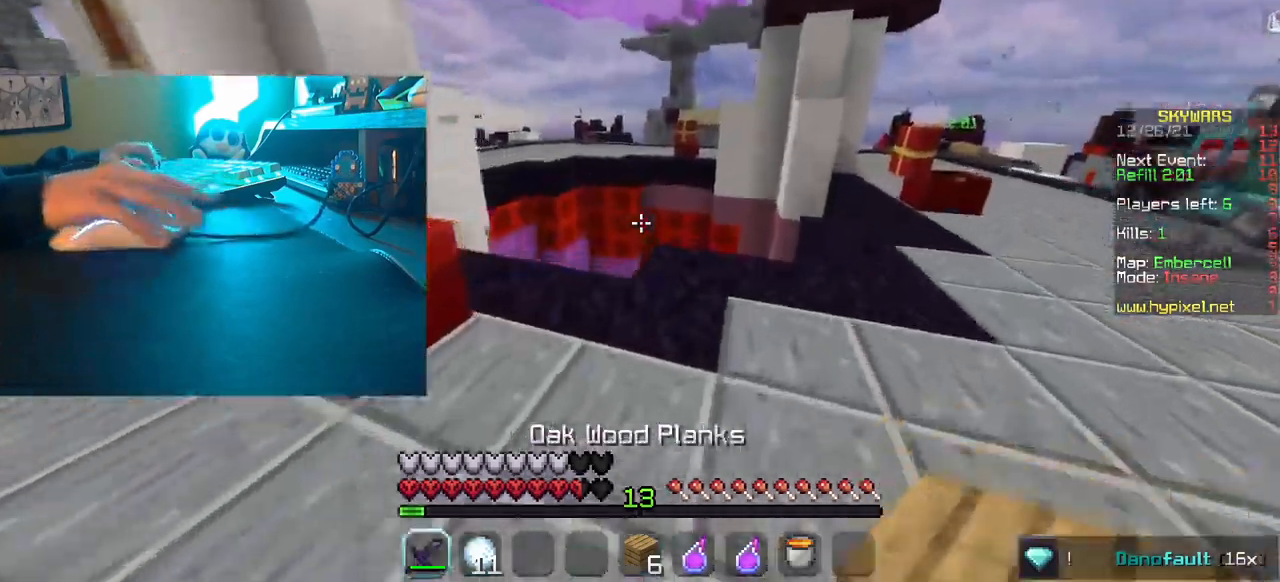
{"keys": ["w"], "mouse": []}